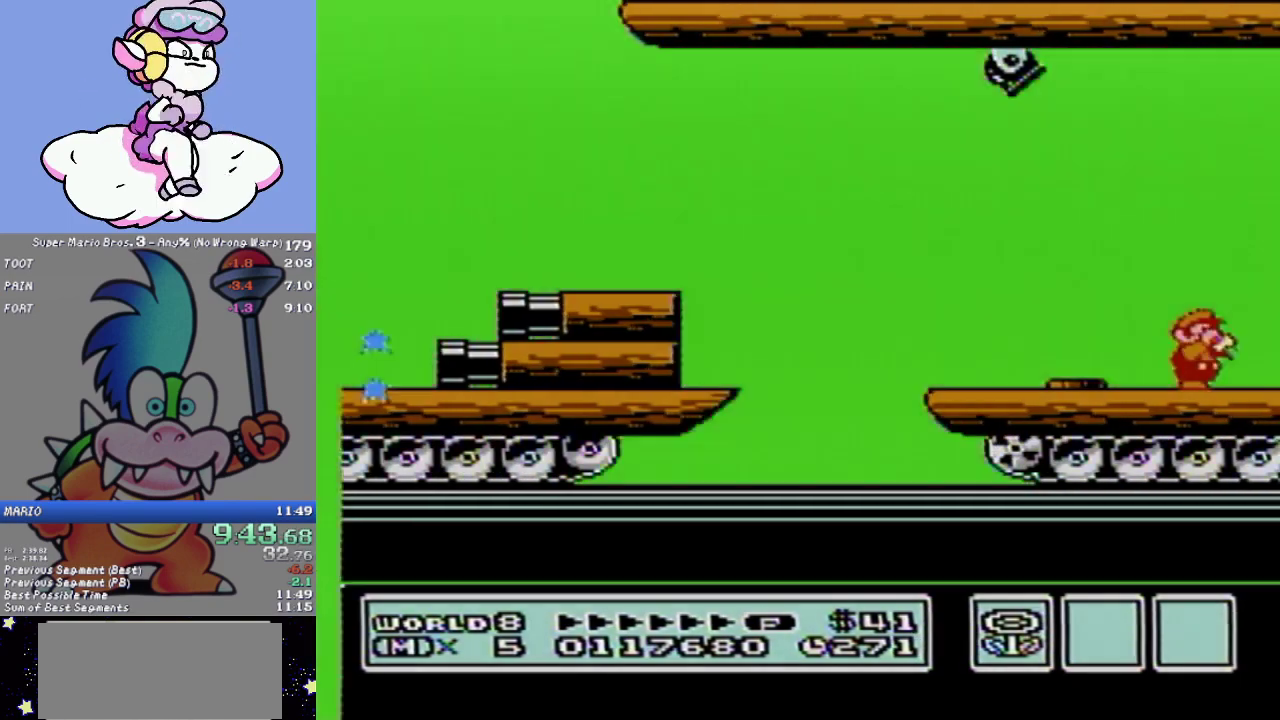
Gameplay with a controller (Nintendo layout); each line is a JSON object with the inputs held at the frame after it. "events" lists button and stick changes between this image and that frame as [ms after this image, input, new state], when the widget could be followed in between. Not read: L3 R3.
{"buttons": ["DPAD_RIGHT"], "events": [[117, "B", "up"], [184, "B", "down"], [267, "B", "up"], [400, "B", "down"], [484, "B", "up"]]}
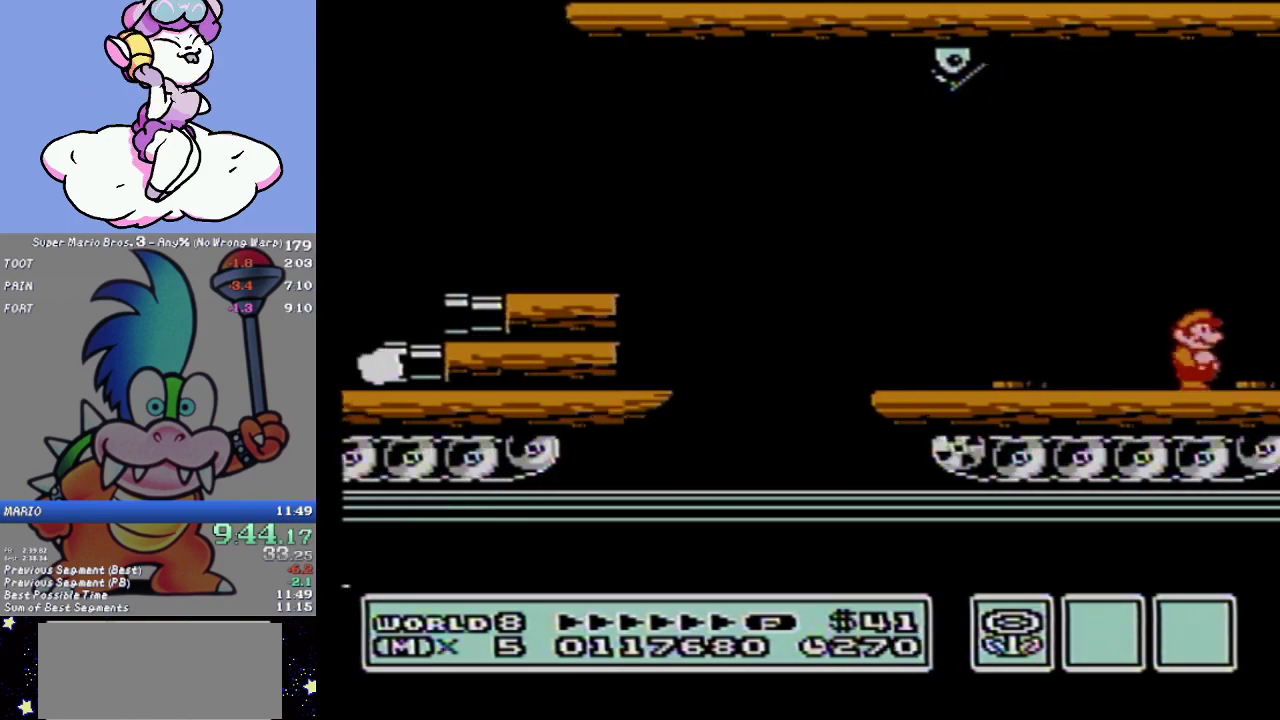
{"buttons": ["B", "DPAD_RIGHT"], "events": [[150, "B", "down"], [216, "B", "up"], [317, "B", "down"], [400, "B", "up"], [500, "B", "down"]]}
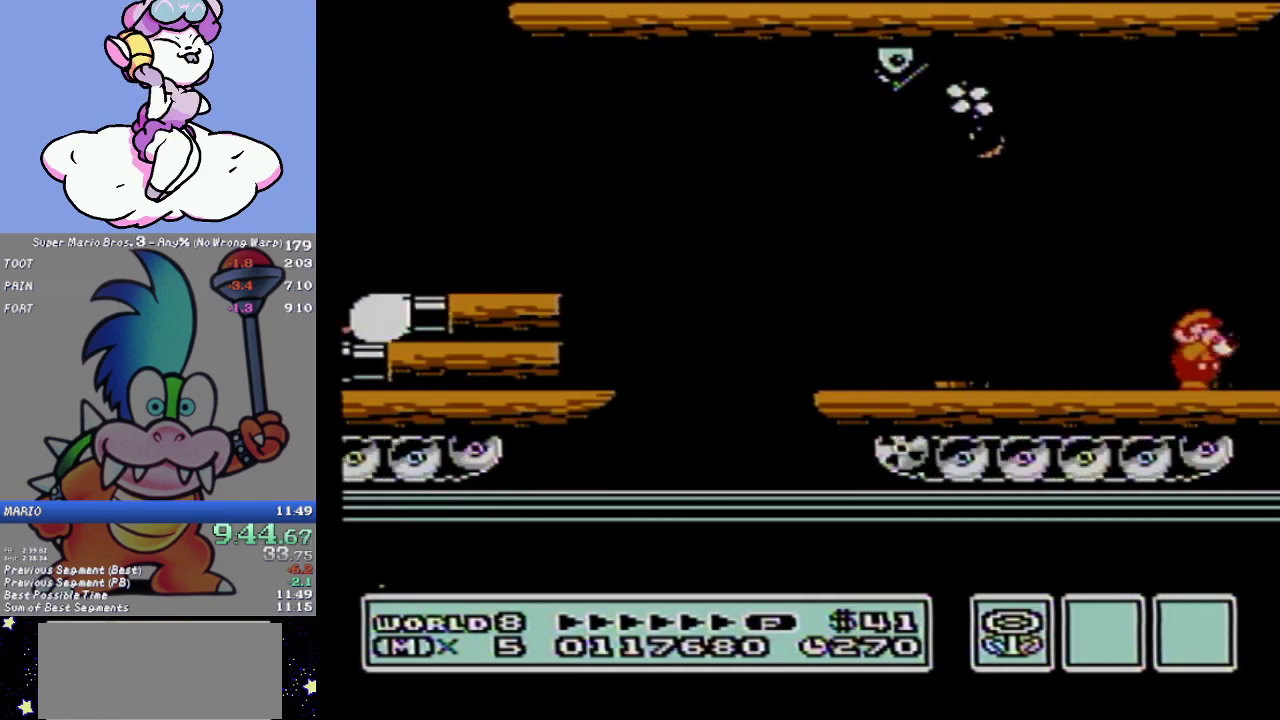
{"buttons": ["DPAD_RIGHT"], "events": [[117, "B", "up"], [184, "B", "down"], [300, "B", "up"], [367, "B", "down"], [501, "B", "up"]]}
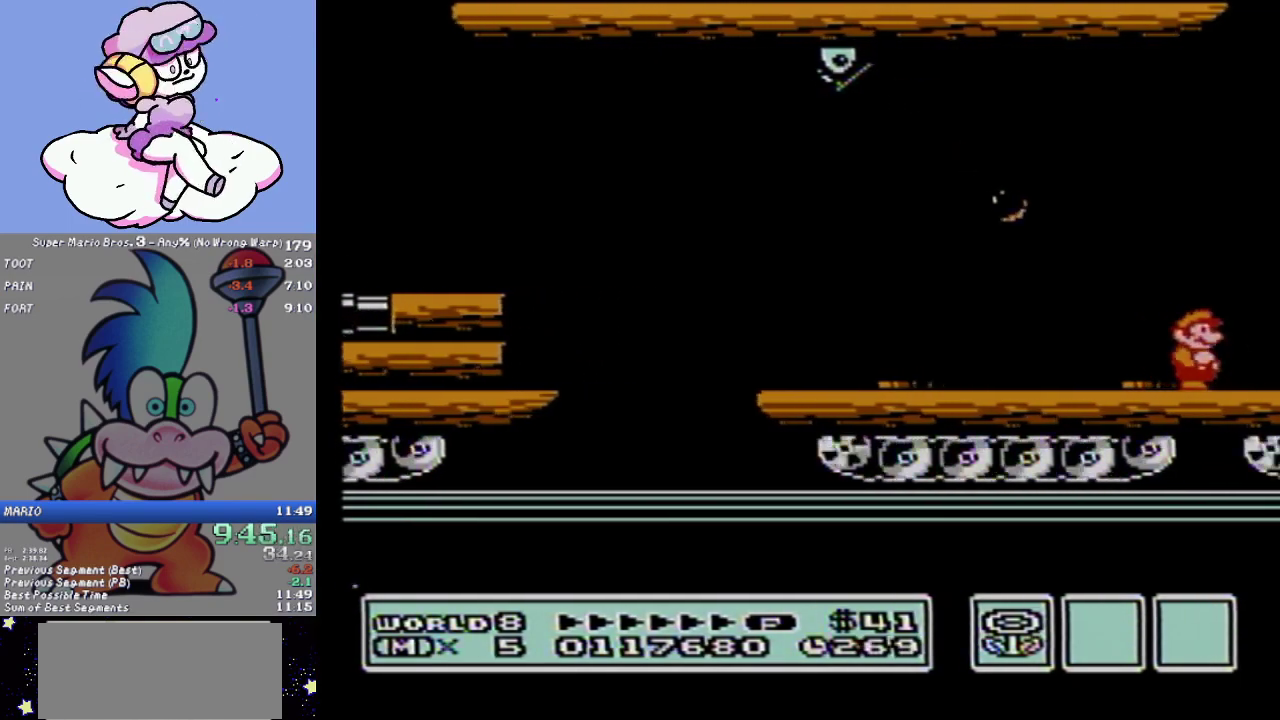
{"buttons": ["B", "DPAD_RIGHT"], "events": [[66, "B", "down"], [183, "B", "up"], [250, "B", "down"], [367, "B", "up"], [467, "B", "down"]]}
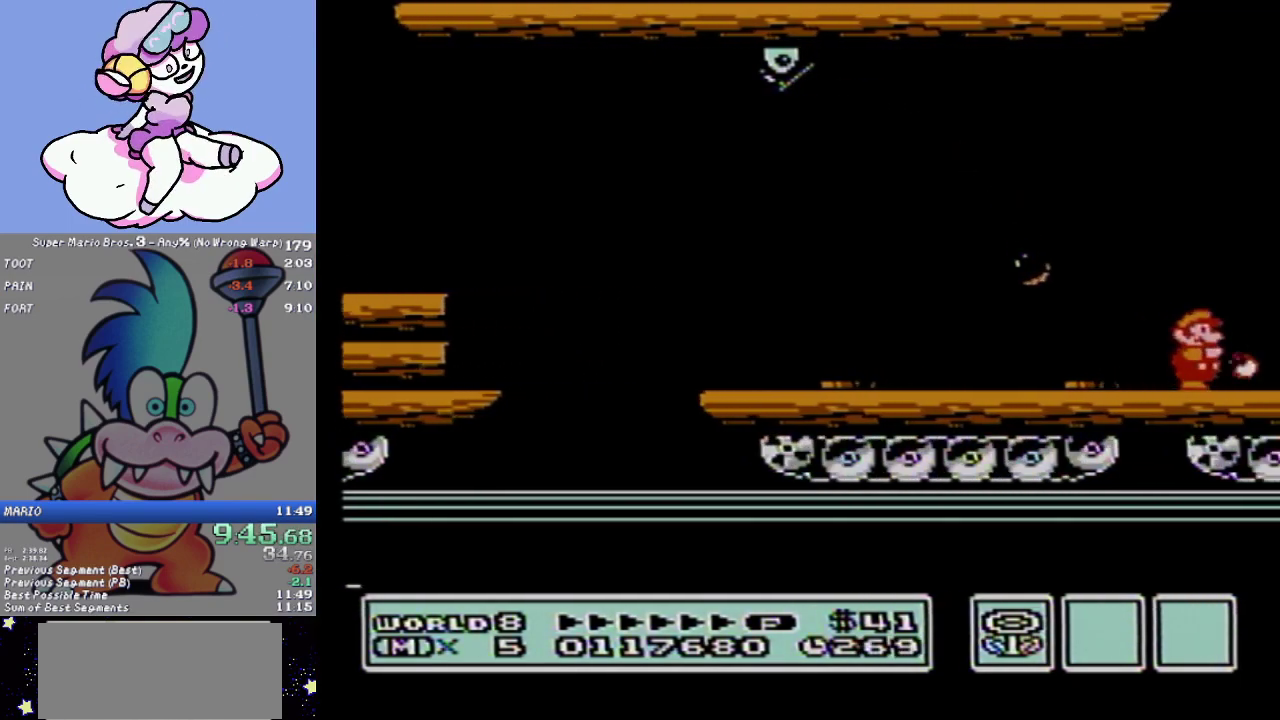
{"buttons": ["DPAD_RIGHT"], "events": [[84, "B", "up"], [150, "B", "down"], [234, "B", "up"], [334, "B", "down"], [467, "B", "up"]]}
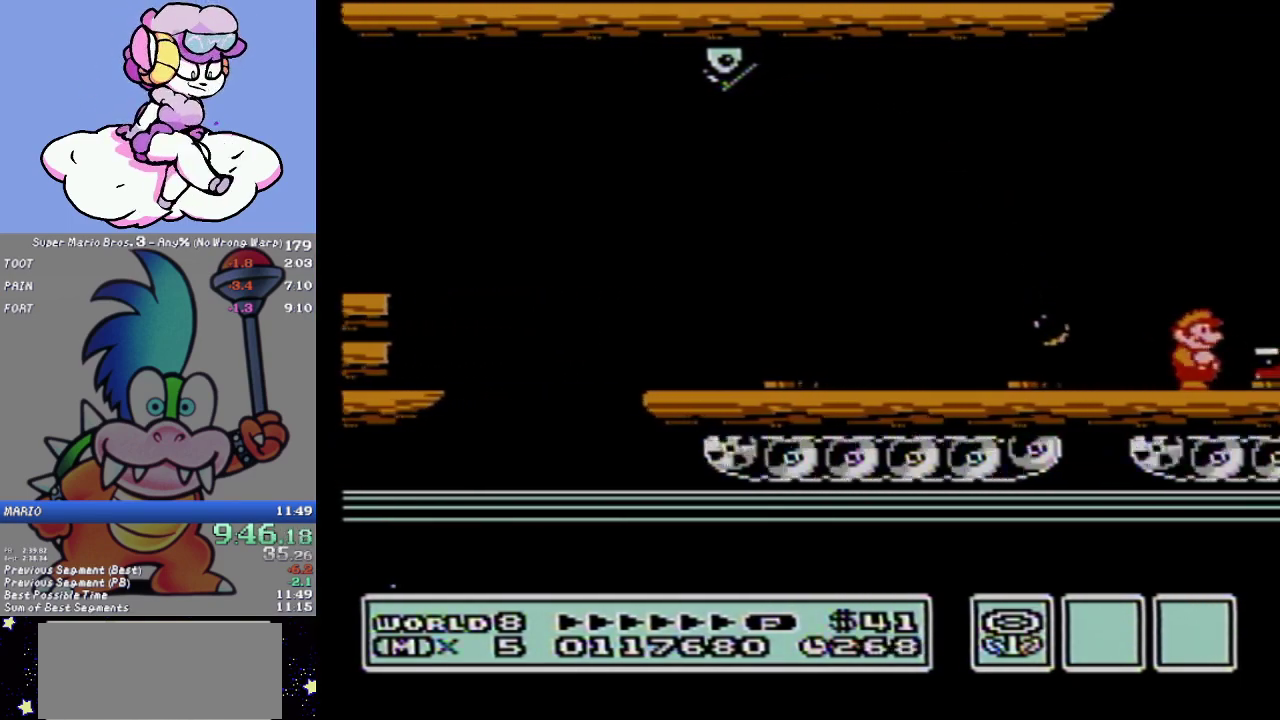
{"buttons": ["DPAD_RIGHT"], "events": [[16, "B", "down"], [150, "B", "up"], [216, "B", "down"], [267, "B", "up"], [367, "B", "down"], [500, "B", "up"]]}
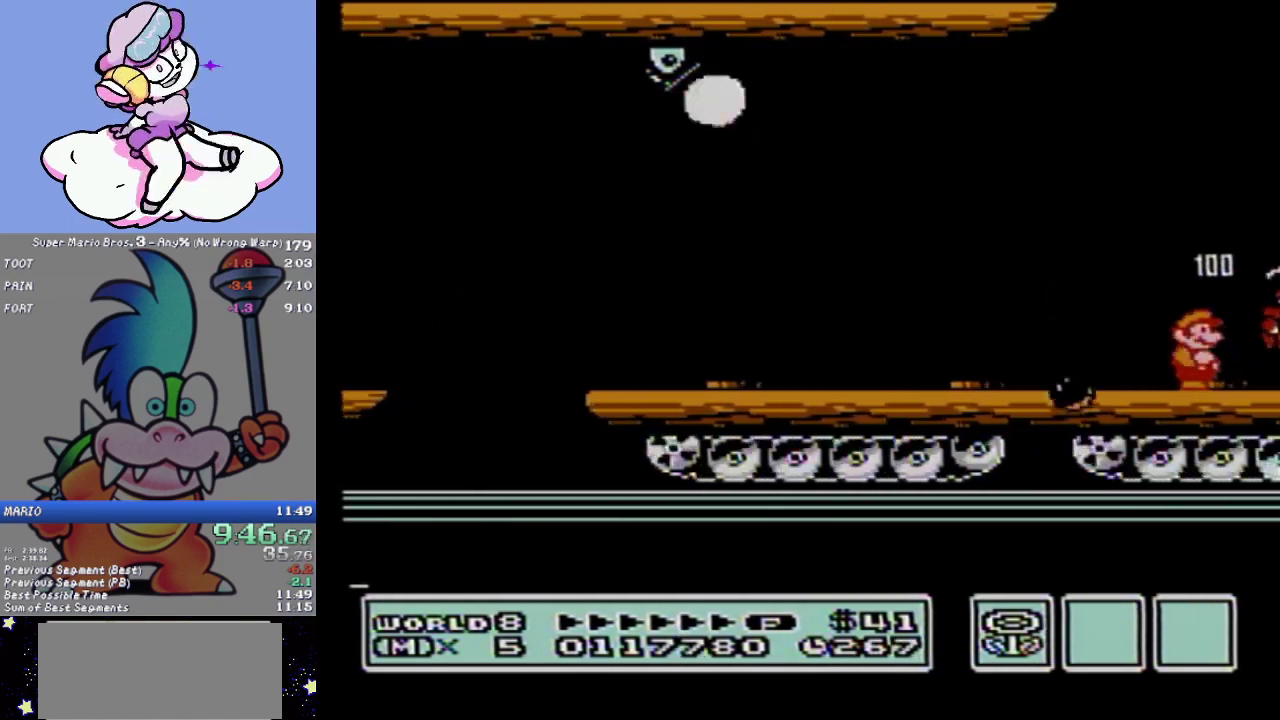
{"buttons": ["B", "DPAD_RIGHT"], "events": [[50, "B", "down"], [184, "B", "up"], [250, "B", "down"], [367, "B", "up"], [467, "B", "down"]]}
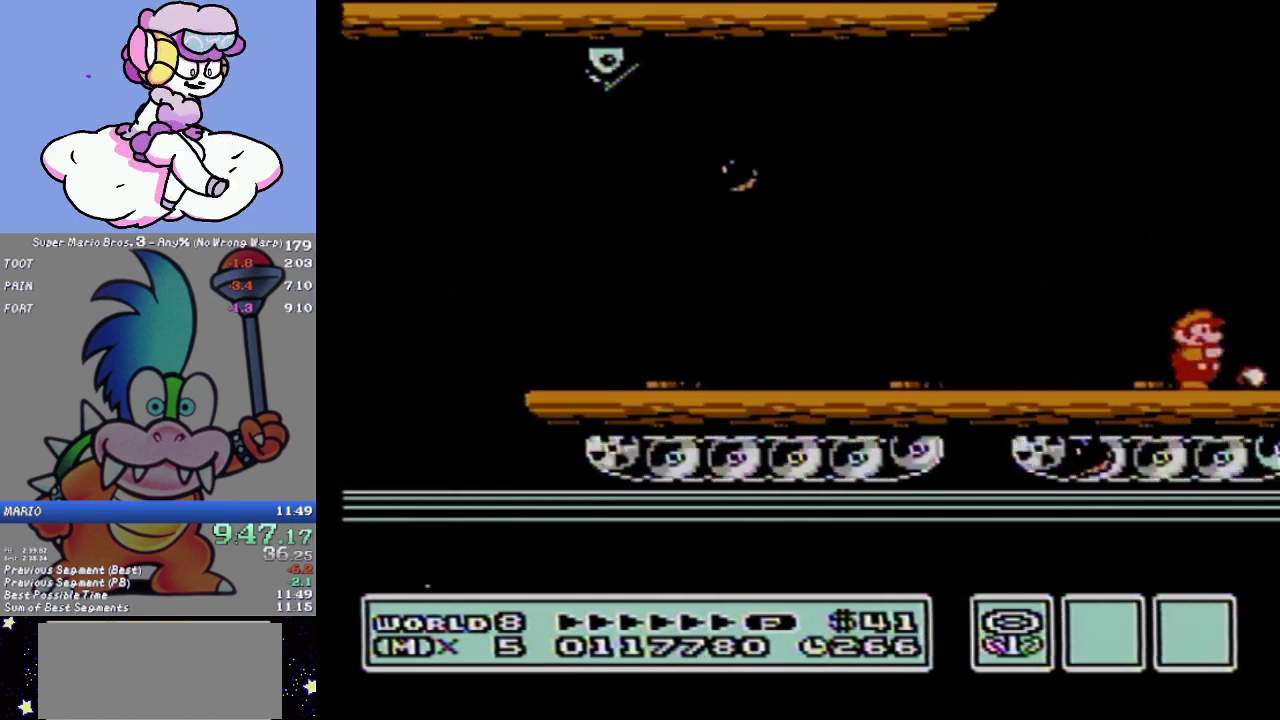
{"buttons": ["B", "DPAD_RIGHT"], "events": [[16, "B", "up"], [116, "B", "down"], [250, "B", "up"], [300, "B", "down"], [433, "B", "up"], [500, "B", "down"]]}
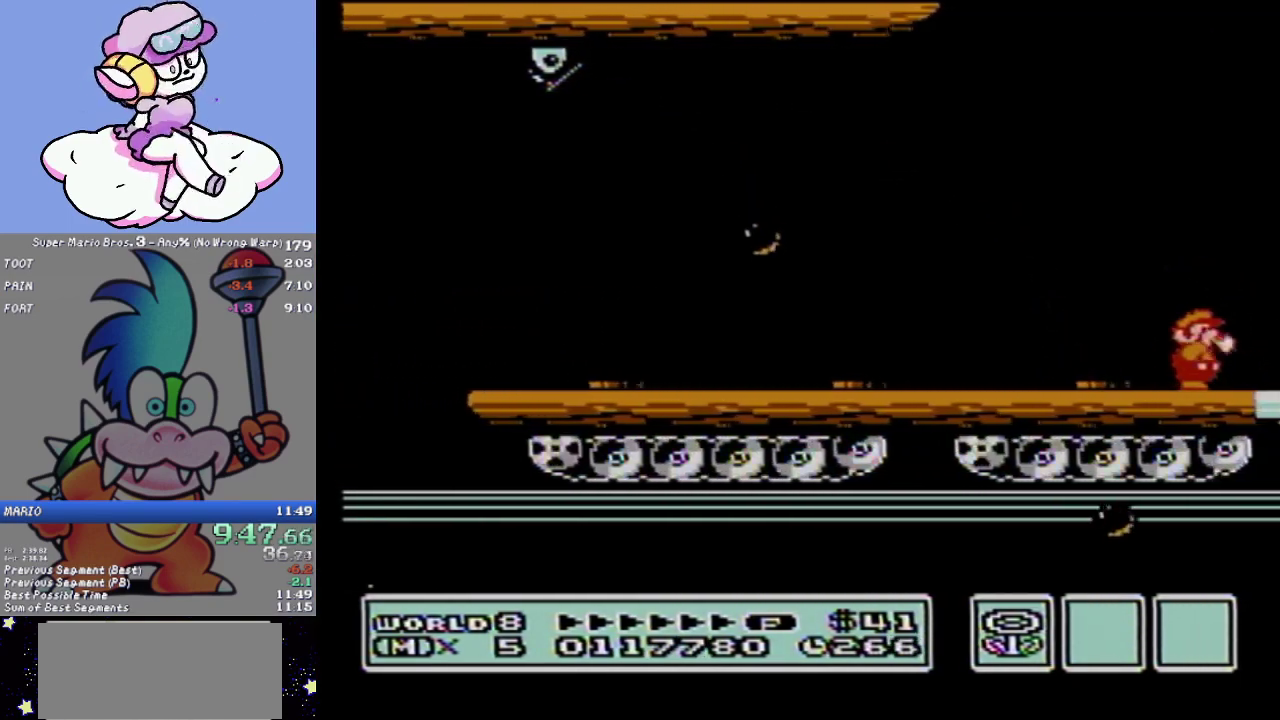
{"buttons": ["DPAD_RIGHT"], "events": [[84, "B", "up"], [184, "B", "down"], [267, "B", "up"], [367, "B", "down"], [467, "B", "up"]]}
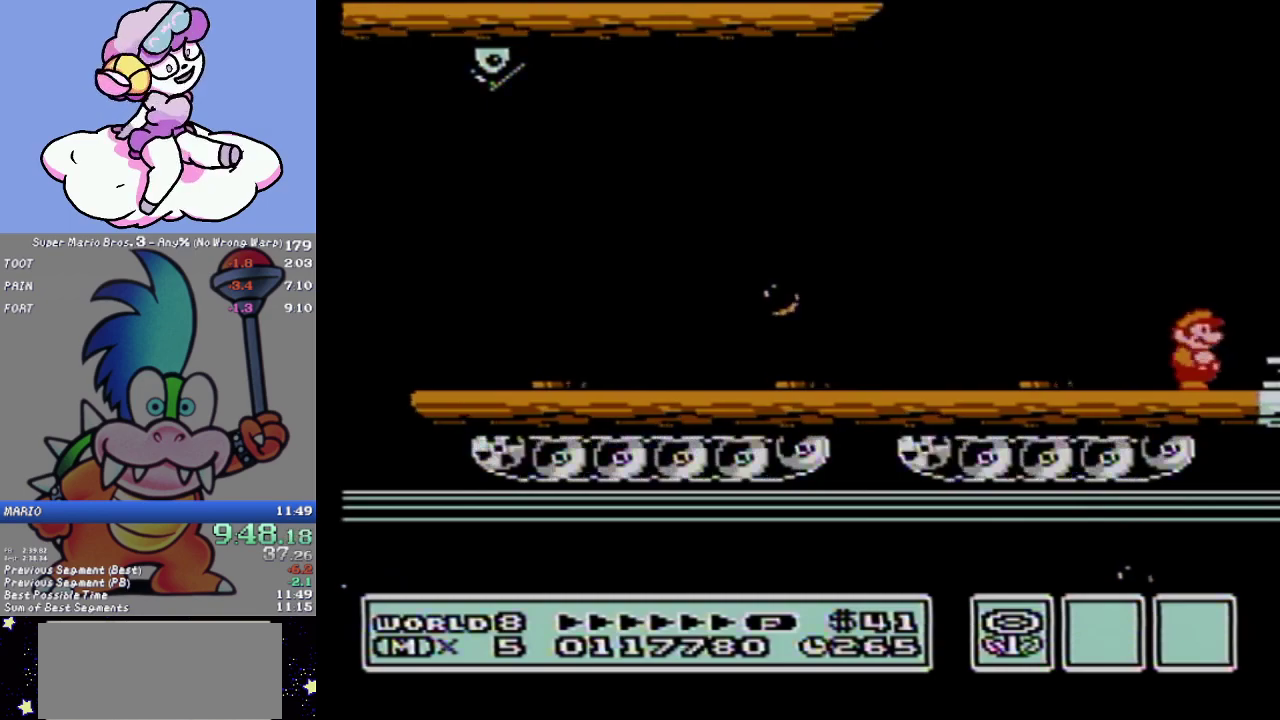
{"buttons": ["B", "DPAD_RIGHT"], "events": [[50, "B", "down"], [183, "B", "up"], [250, "B", "down"], [333, "B", "up"], [433, "B", "down"]]}
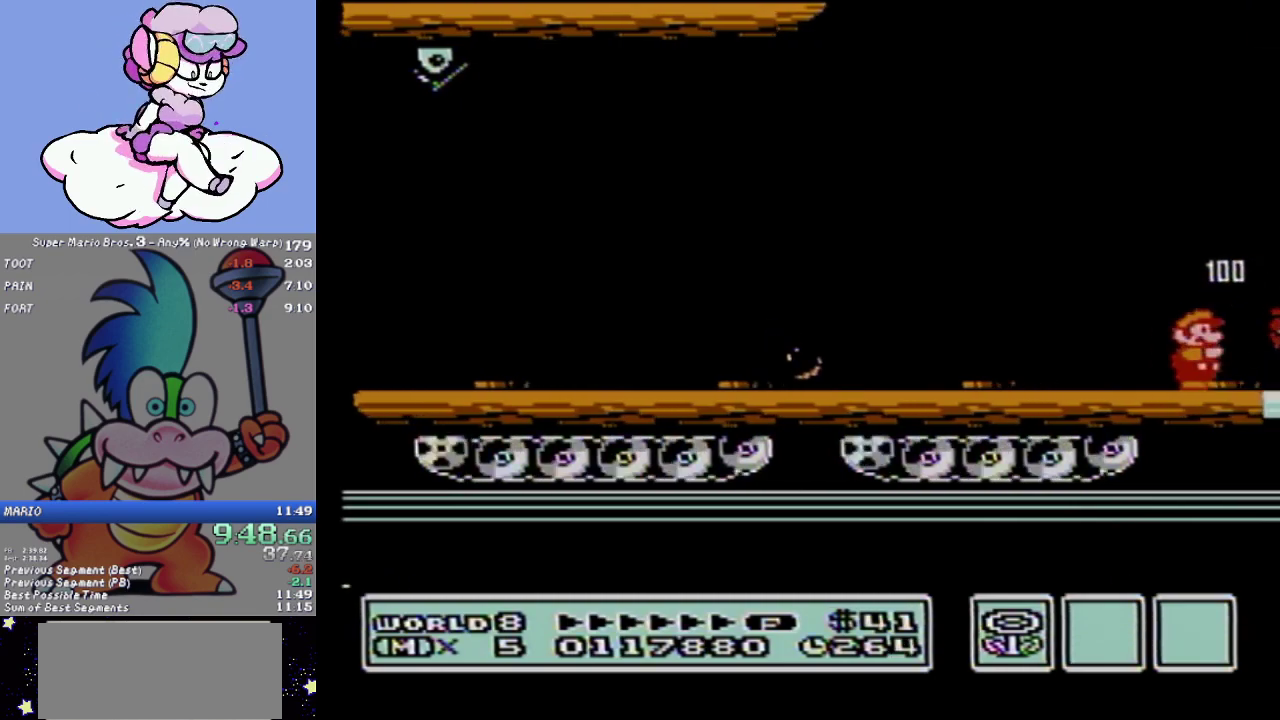
{"buttons": ["B", "DPAD_RIGHT"], "events": [[50, "B", "up"], [117, "B", "down"], [217, "B", "up"], [300, "B", "down"], [400, "B", "up"], [501, "B", "down"]]}
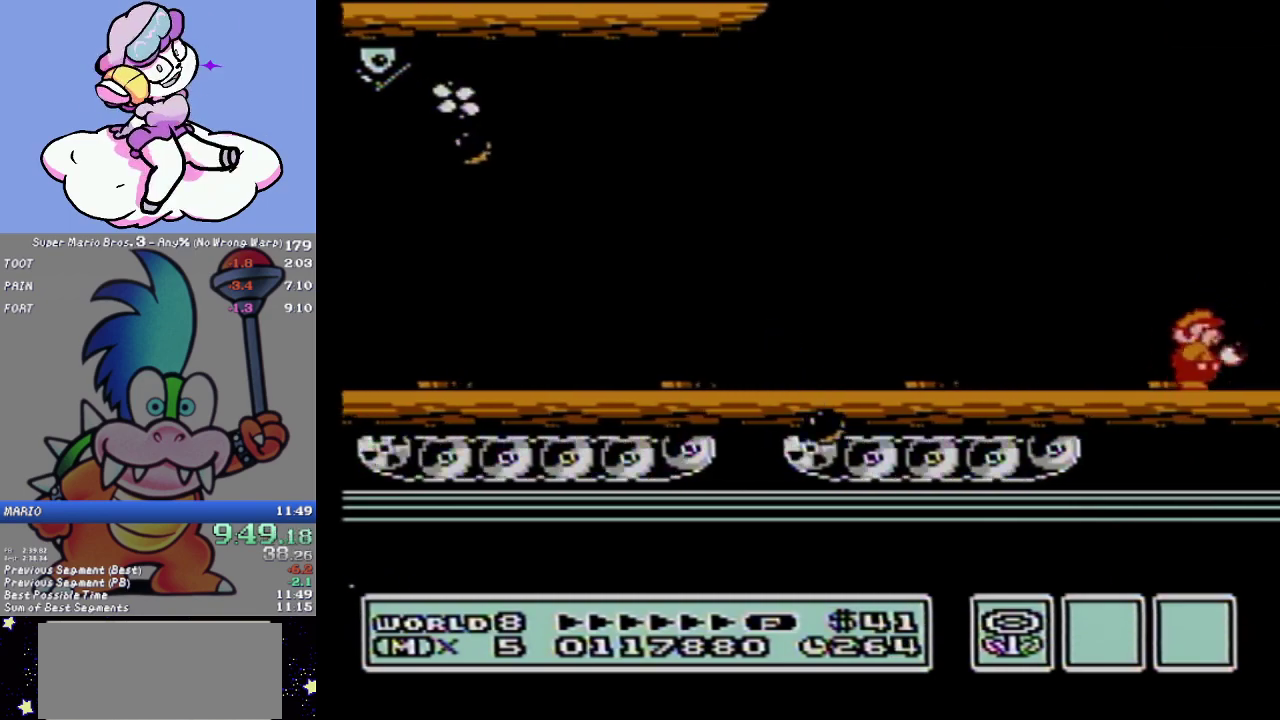
{"buttons": ["DPAD_RIGHT"], "events": [[83, "B", "up"], [216, "B", "down"], [317, "B", "up"], [367, "B", "down"], [467, "B", "up"]]}
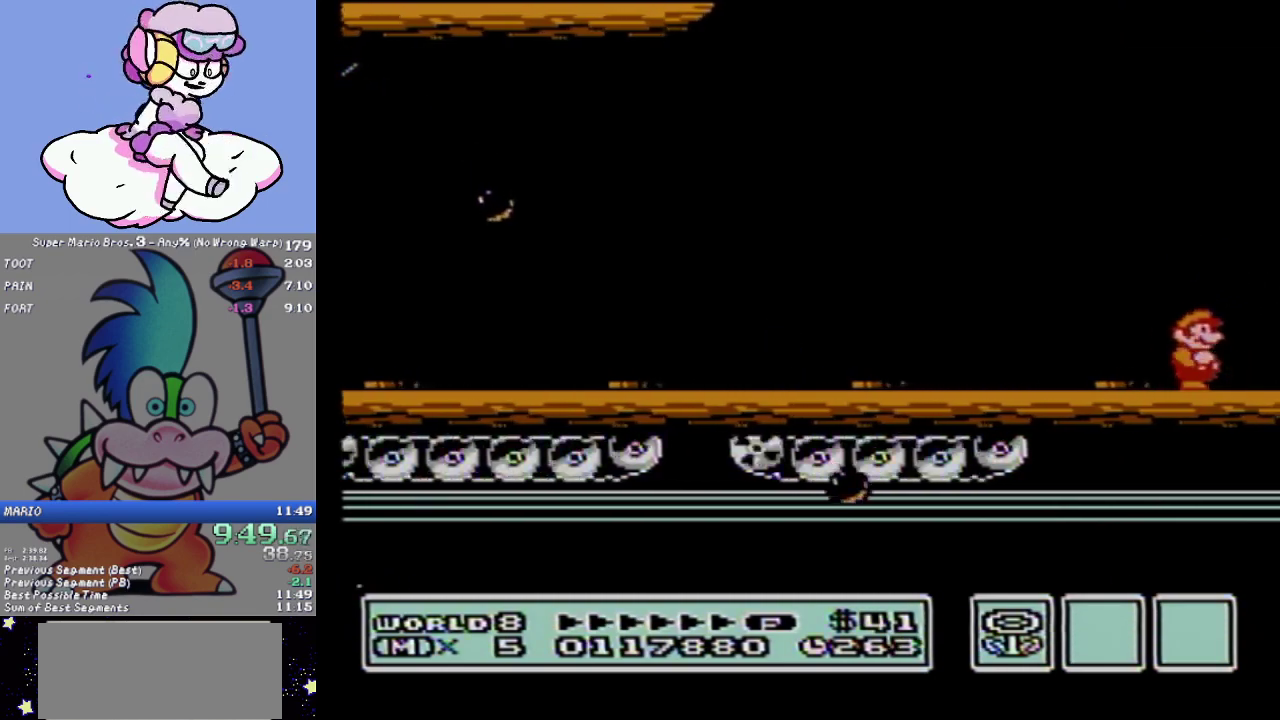
{"buttons": ["B", "DPAD_RIGHT"], "events": [[50, "B", "down"], [150, "B", "up"], [234, "B", "down"], [300, "B", "up"], [400, "B", "down"]]}
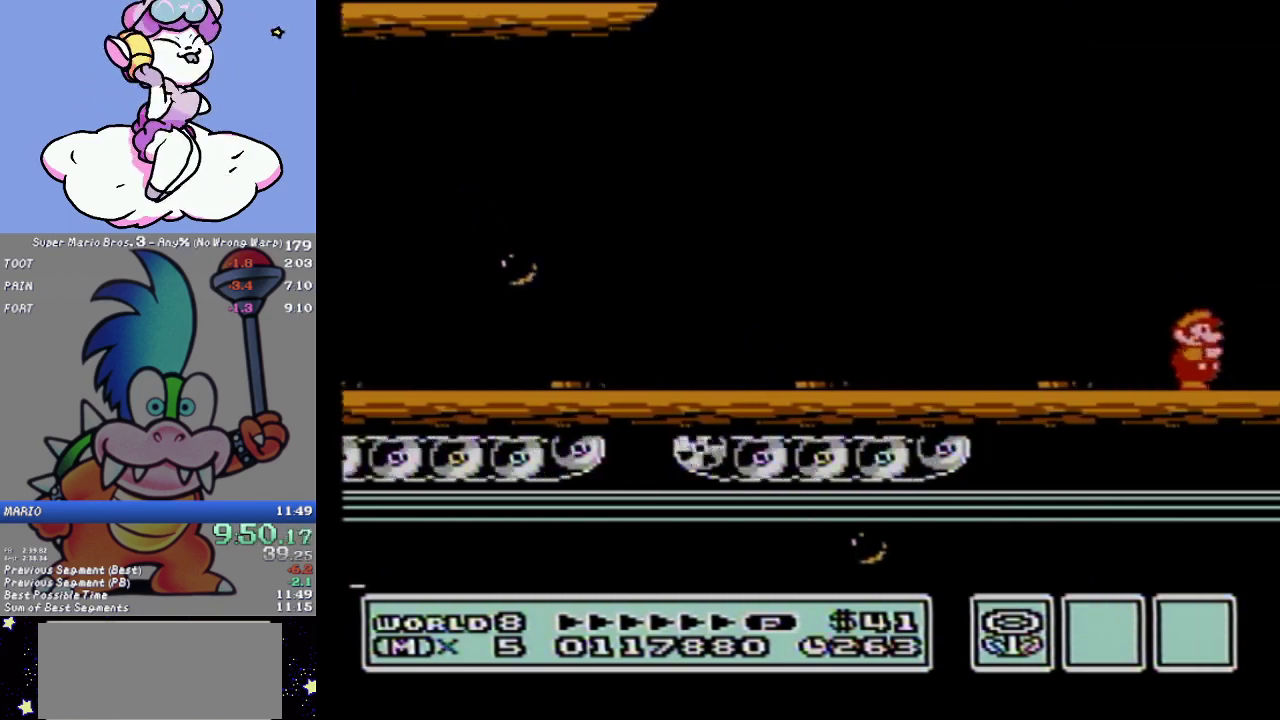
{"buttons": ["B", "DPAD_RIGHT"], "events": [[16, "B", "up"], [133, "B", "down"], [216, "B", "up"], [317, "B", "down"], [367, "B", "up"], [467, "B", "down"]]}
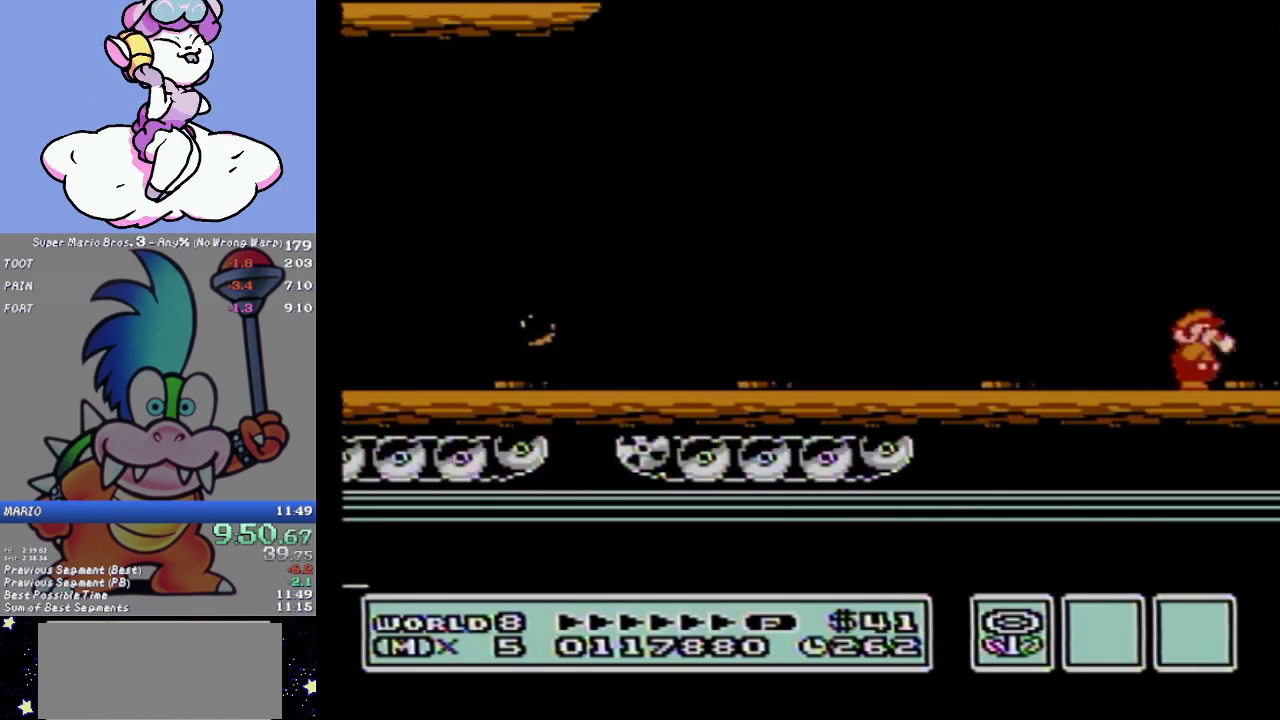
{"buttons": ["DPAD_RIGHT"], "events": [[67, "B", "up"], [167, "B", "down"], [267, "B", "up"], [351, "B", "down"], [417, "B", "up"]]}
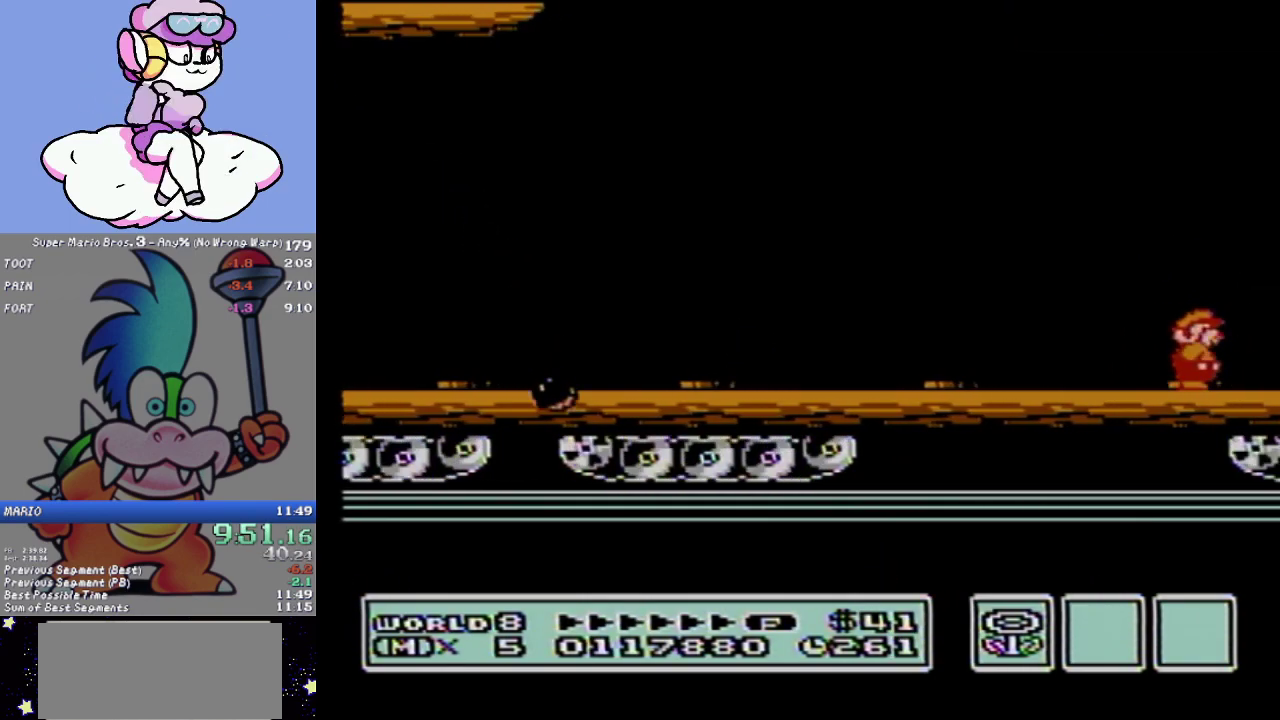
{"buttons": ["DPAD_RIGHT"], "events": [[17, "B", "down"], [100, "B", "up"], [167, "B", "down"], [267, "B", "up"], [350, "B", "down"], [484, "B", "up"]]}
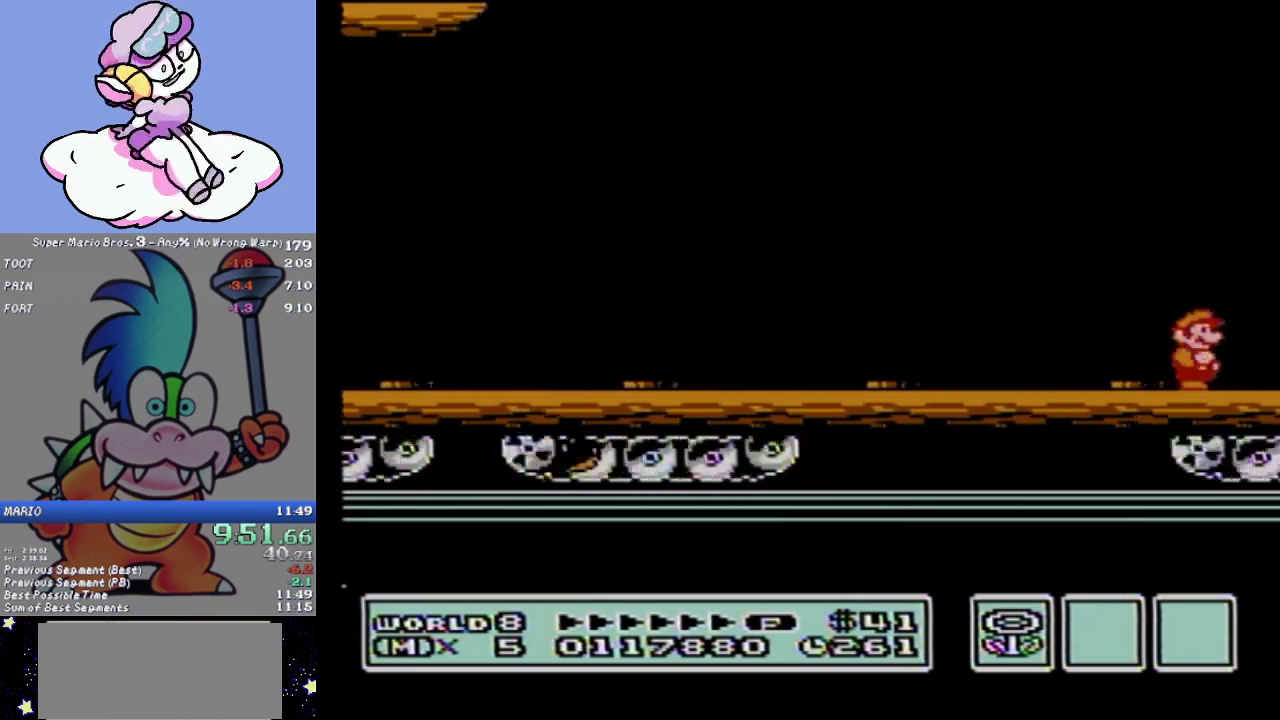
{"buttons": ["B", "DPAD_RIGHT"], "events": [[67, "B", "down"], [167, "B", "up"], [234, "B", "down"], [351, "B", "up"], [417, "B", "down"]]}
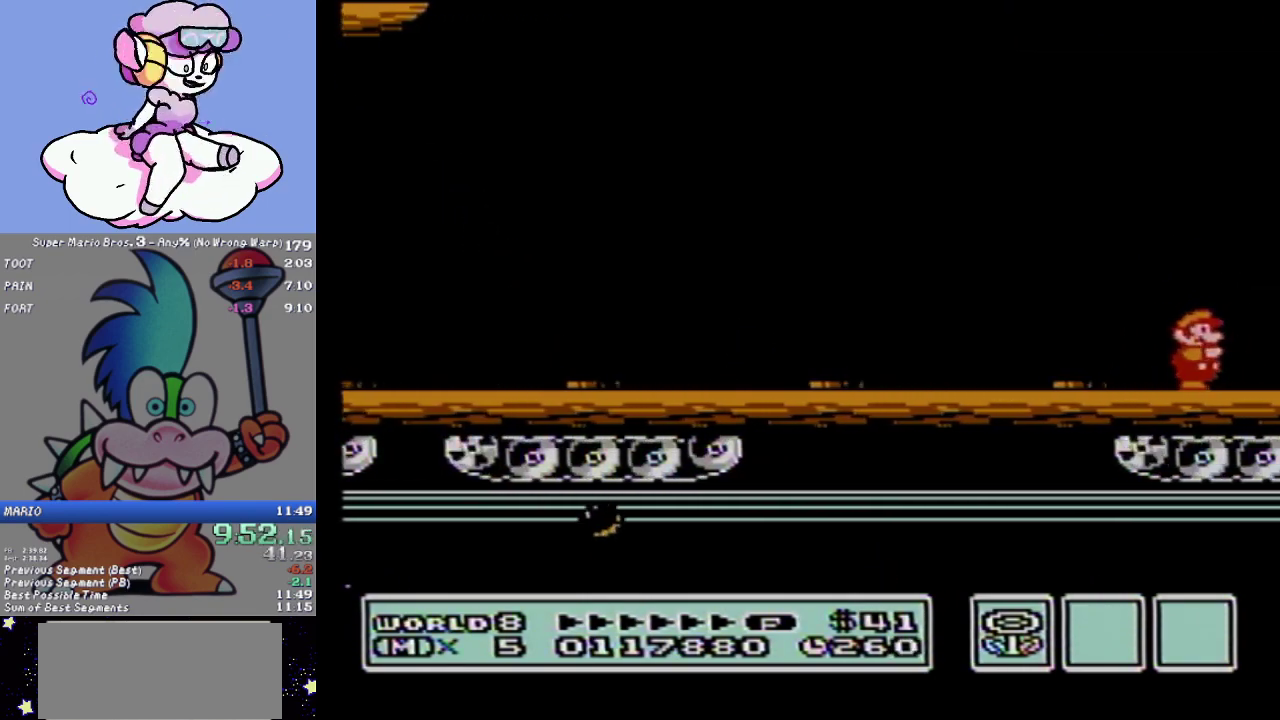
{"buttons": ["B", "DPAD_RIGHT"], "events": [[17, "B", "up"], [100, "B", "down"], [200, "B", "up"], [284, "B", "down"], [384, "B", "up"], [484, "B", "down"]]}
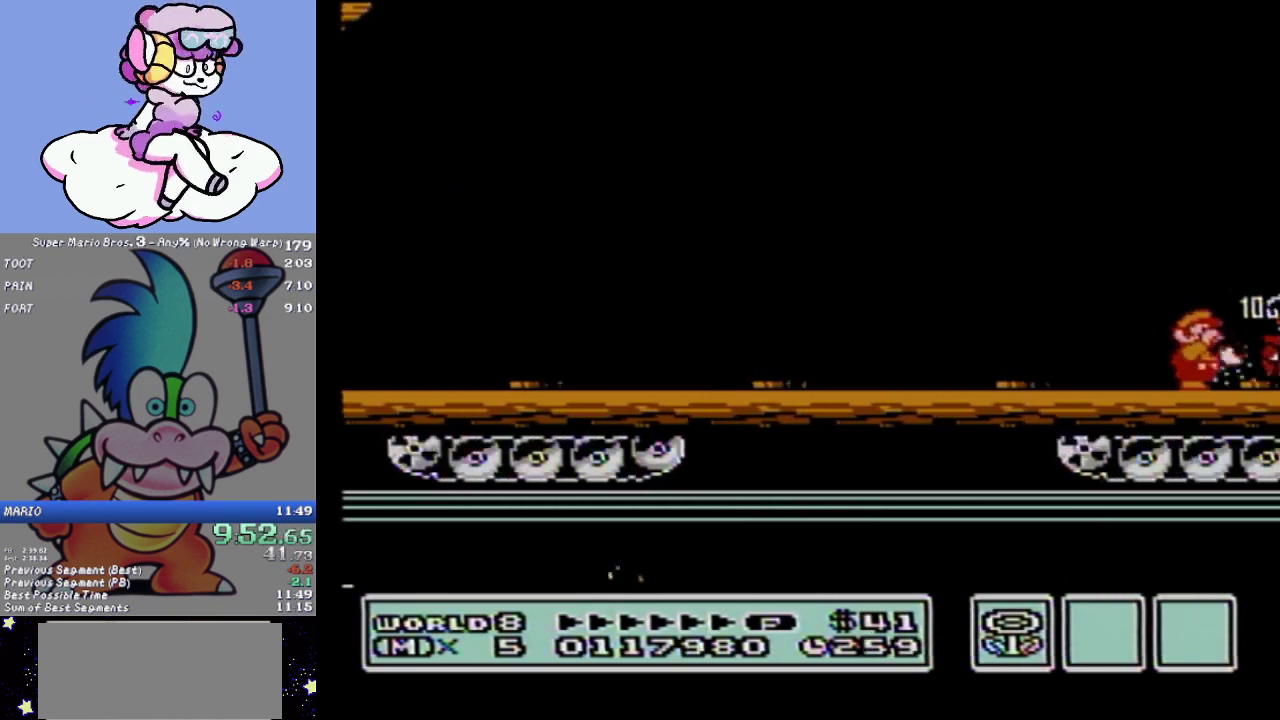
{"buttons": ["DPAD_RIGHT"], "events": [[101, "B", "up"], [167, "B", "down"], [267, "B", "up"], [351, "B", "down"], [451, "B", "up"]]}
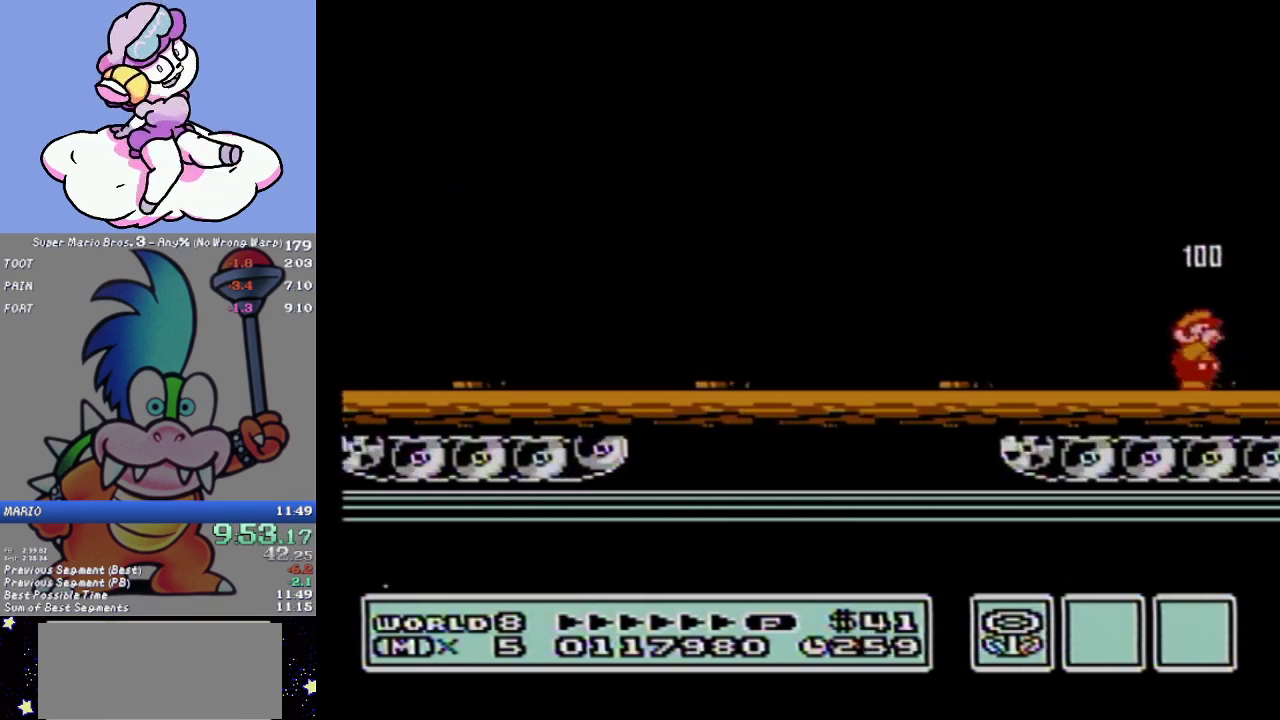
{"buttons": ["B", "DPAD_RIGHT"], "events": [[17, "B", "down"], [133, "B", "up"], [233, "B", "down"]]}
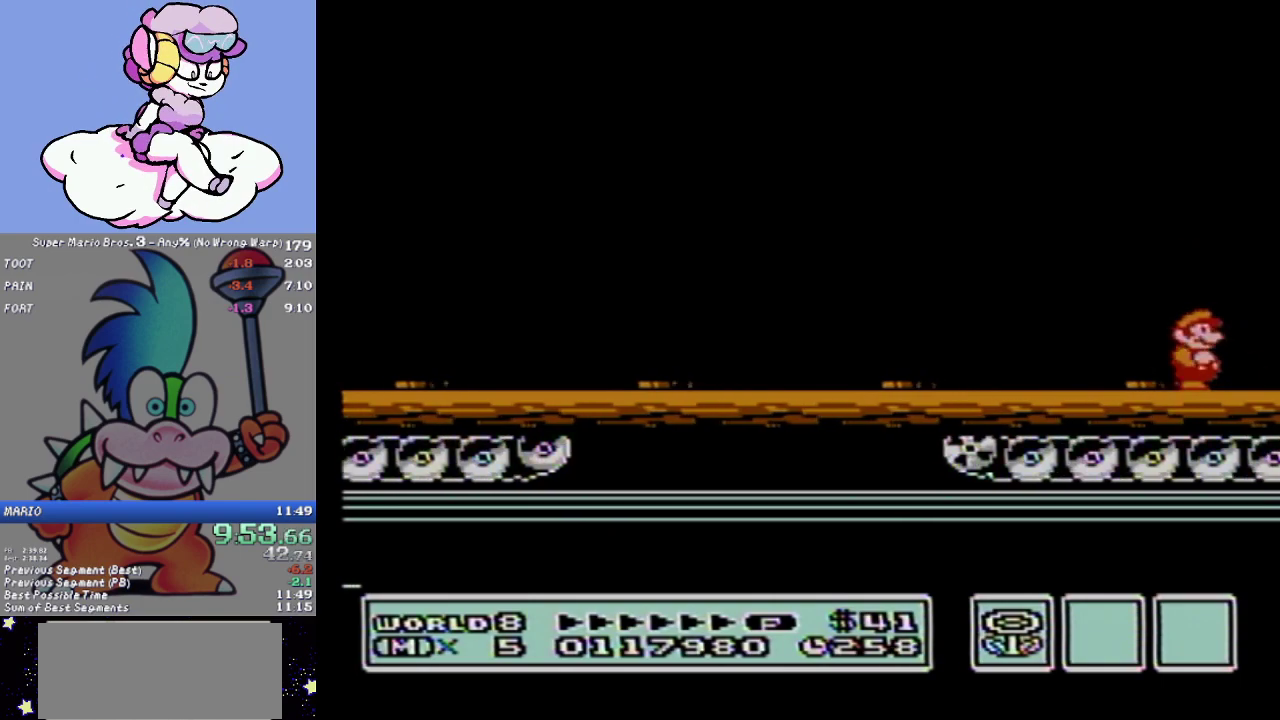
{"buttons": ["B", "DPAD_RIGHT"], "events": [[17, "B", "up"], [67, "B", "down"], [201, "B", "up"], [267, "B", "down"], [384, "B", "up"], [451, "B", "down"]]}
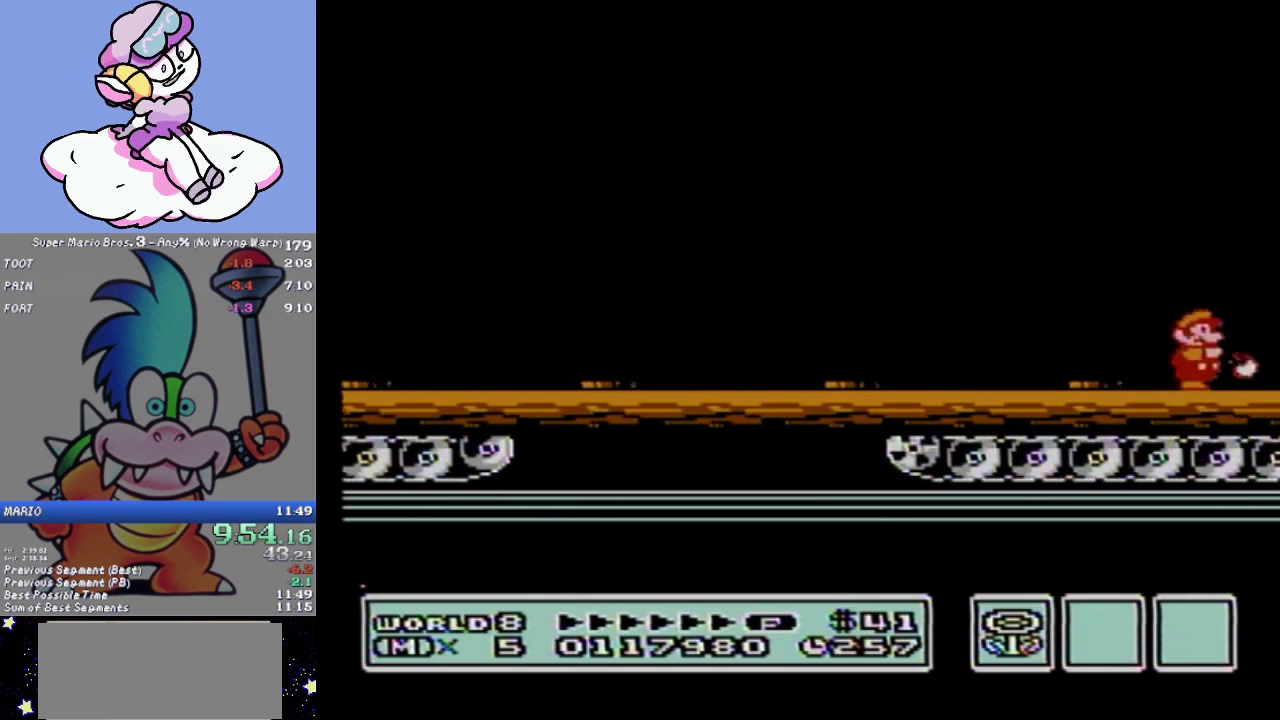
{"buttons": ["DPAD_RIGHT"], "events": [[100, "B", "up"], [167, "B", "down"], [250, "B", "up"], [334, "B", "down"], [417, "B", "up"]]}
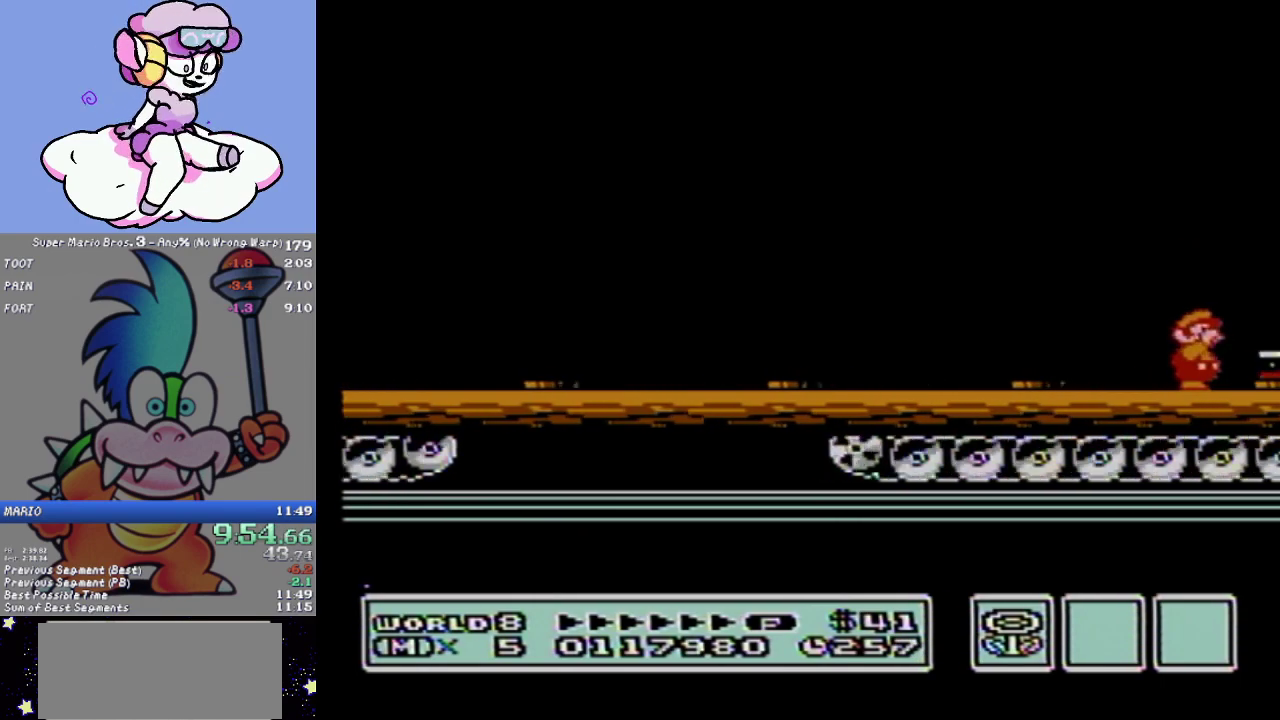
{"buttons": ["B", "DPAD_RIGHT"], "events": [[17, "B", "down"], [100, "B", "up"], [201, "B", "down"], [284, "B", "up"], [417, "B", "down"]]}
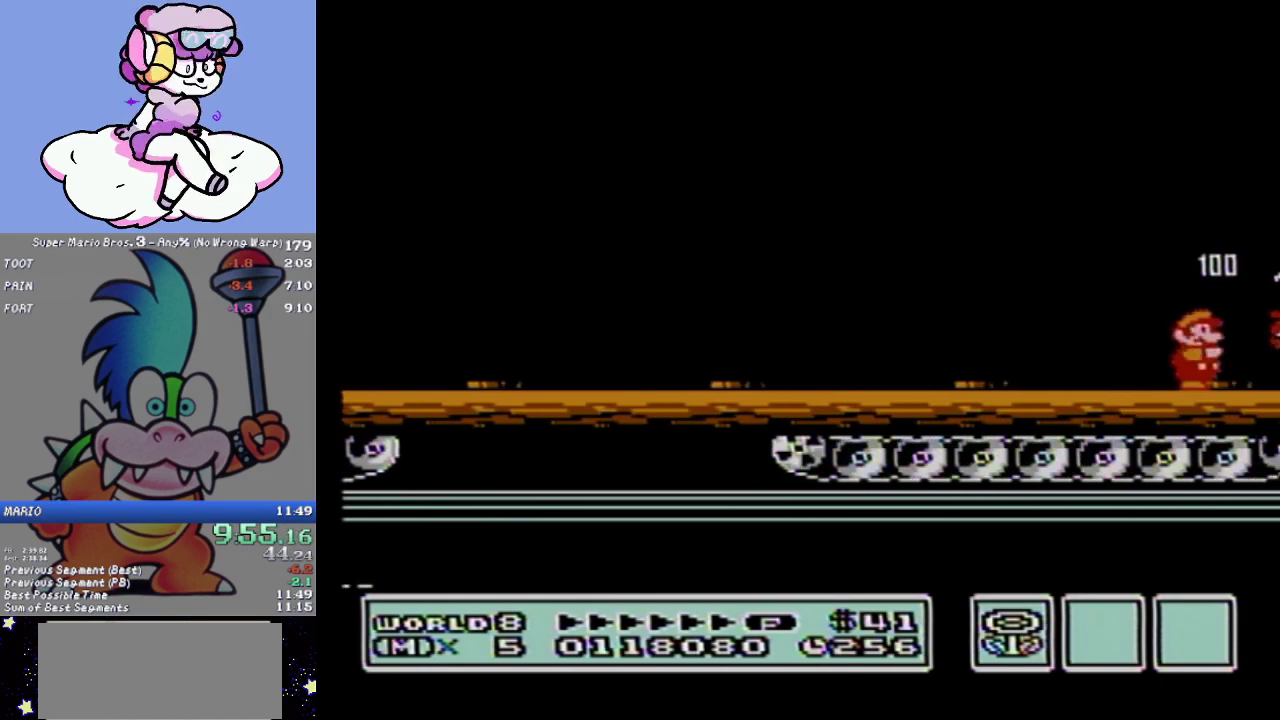
{"buttons": ["B", "DPAD_RIGHT"], "events": [[17, "B", "up"], [100, "B", "down"], [200, "B", "up"], [267, "B", "down"], [384, "B", "up"], [450, "B", "down"]]}
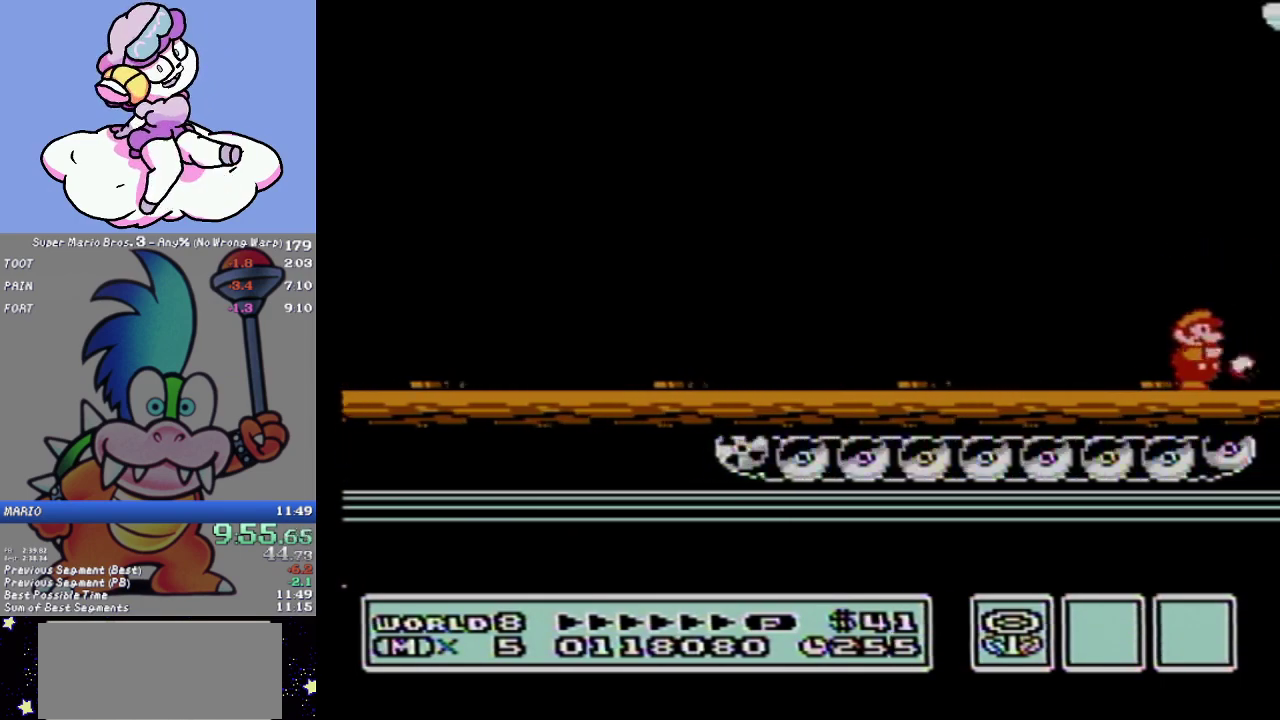
{"buttons": ["DPAD_RIGHT"], "events": [[34, "B", "up"]]}
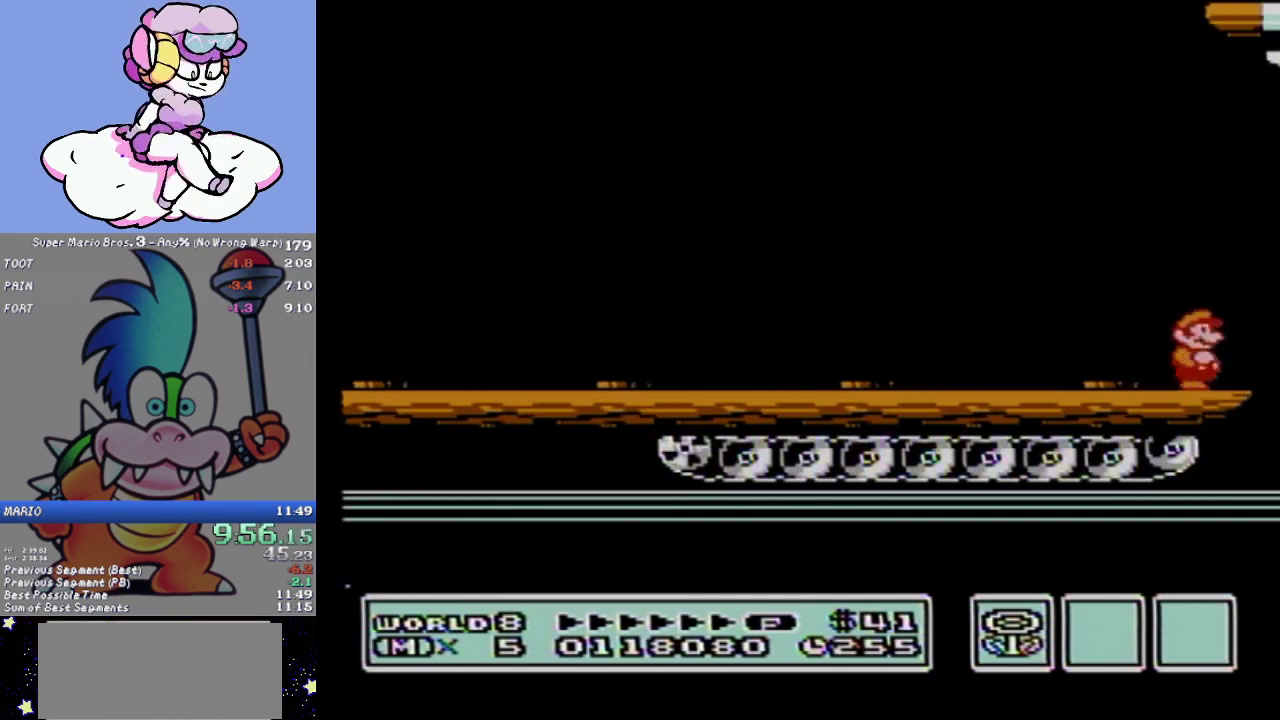
{"buttons": ["DPAD_RIGHT"], "events": []}
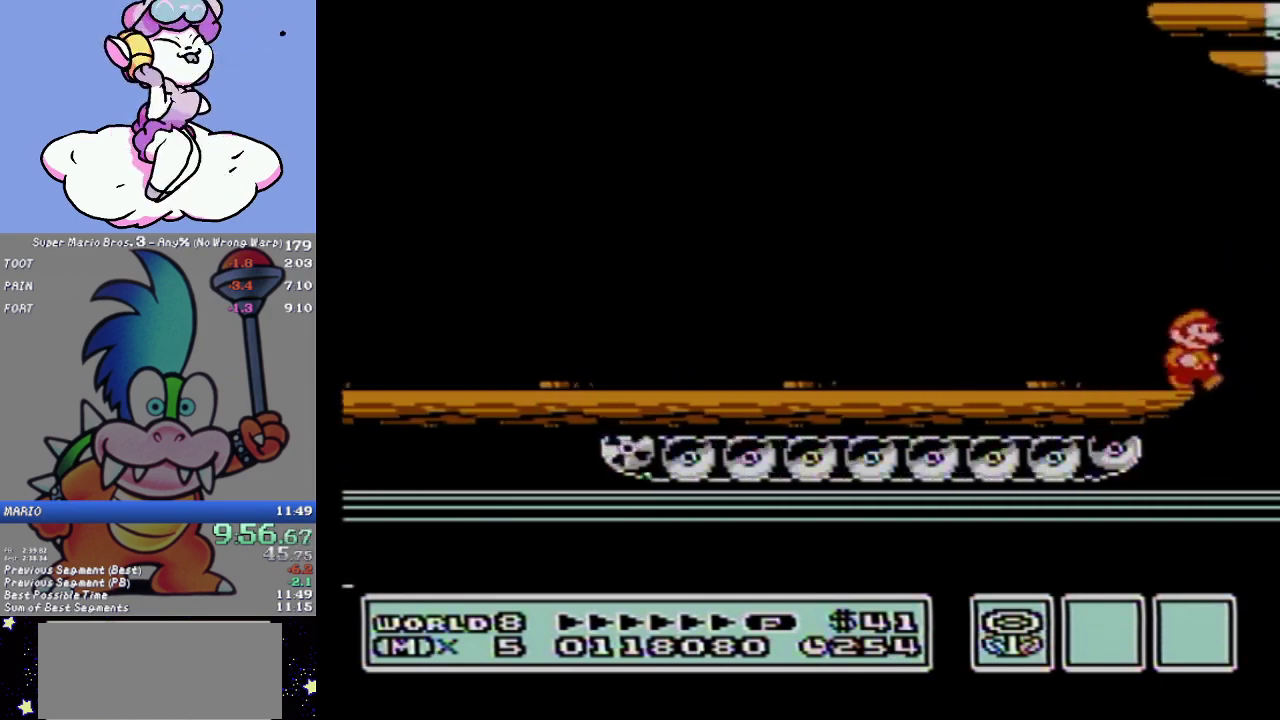
{"buttons": ["DPAD_RIGHT"], "events": []}
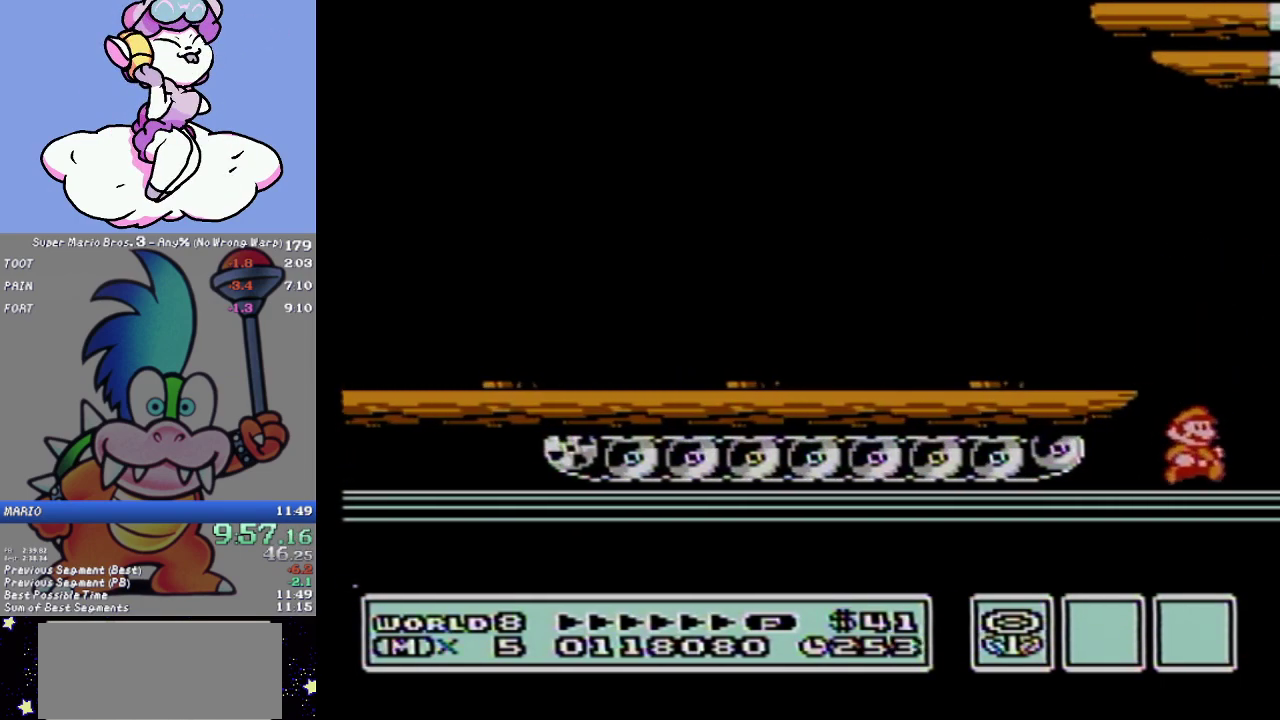
{"buttons": ["DPAD_RIGHT"], "events": []}
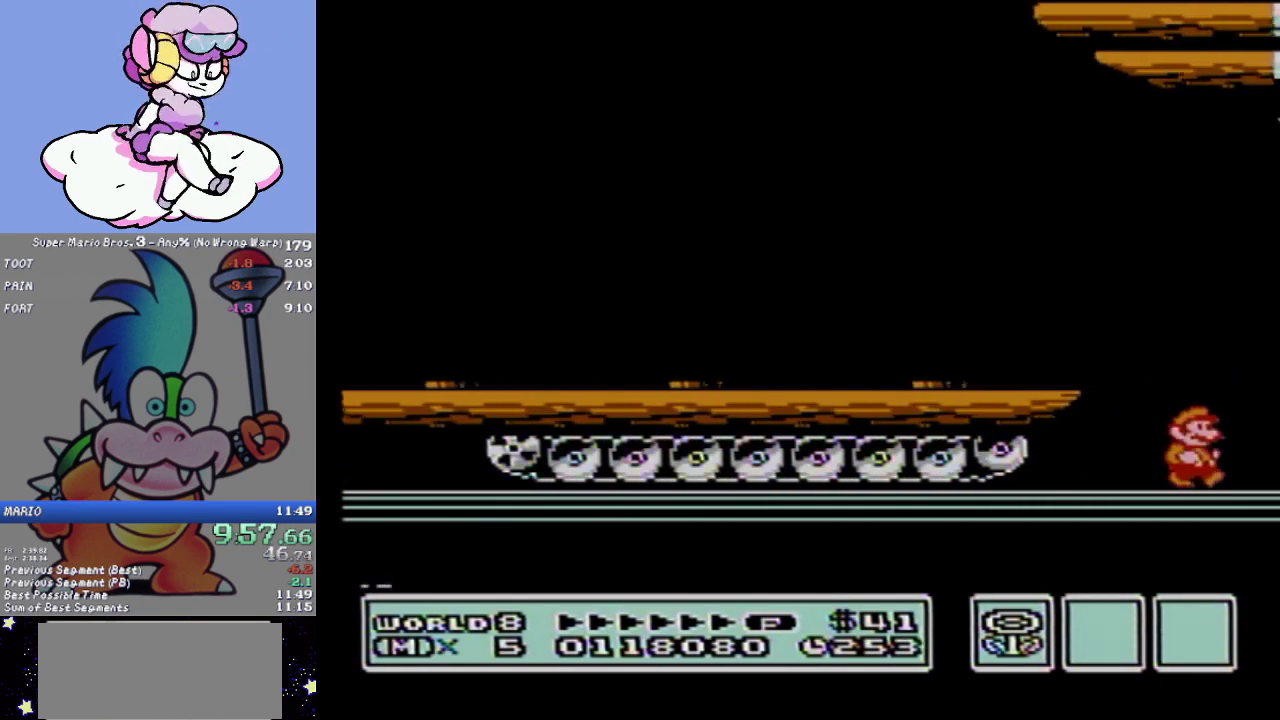
{"buttons": ["B", "DPAD_RIGHT"], "events": [[351, "B", "down"]]}
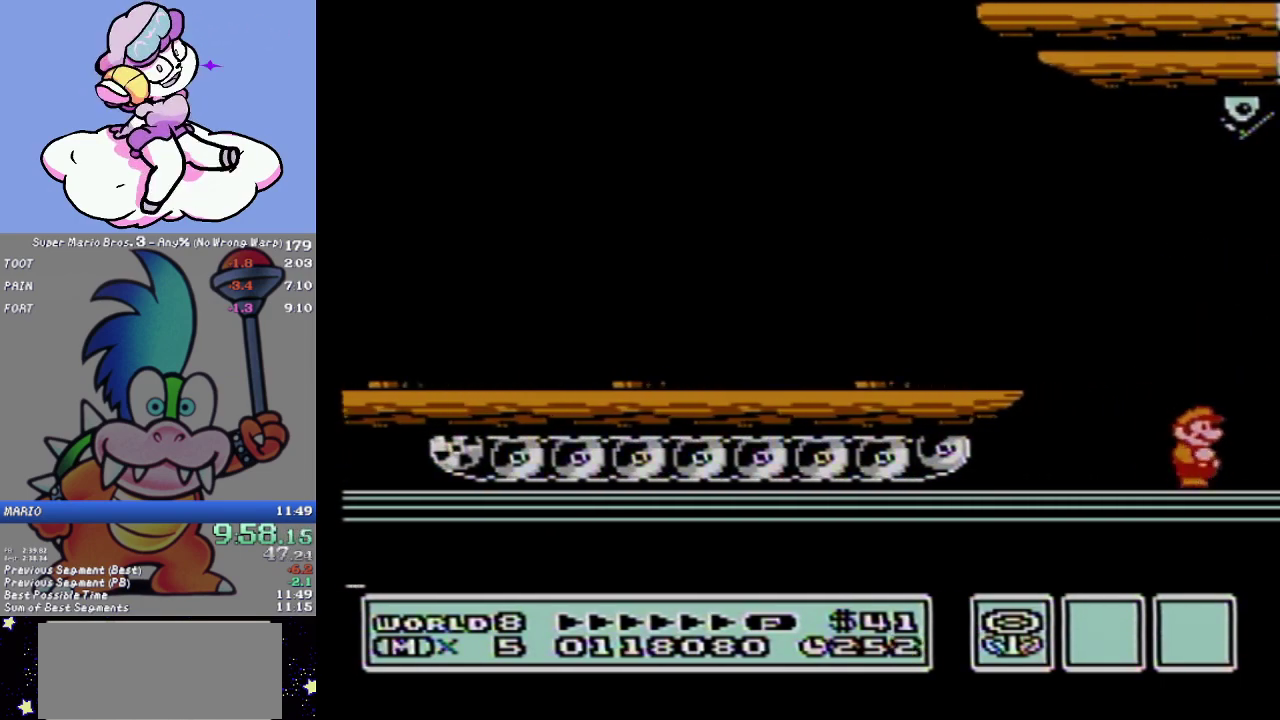
{"buttons": ["B", "DPAD_RIGHT"], "events": []}
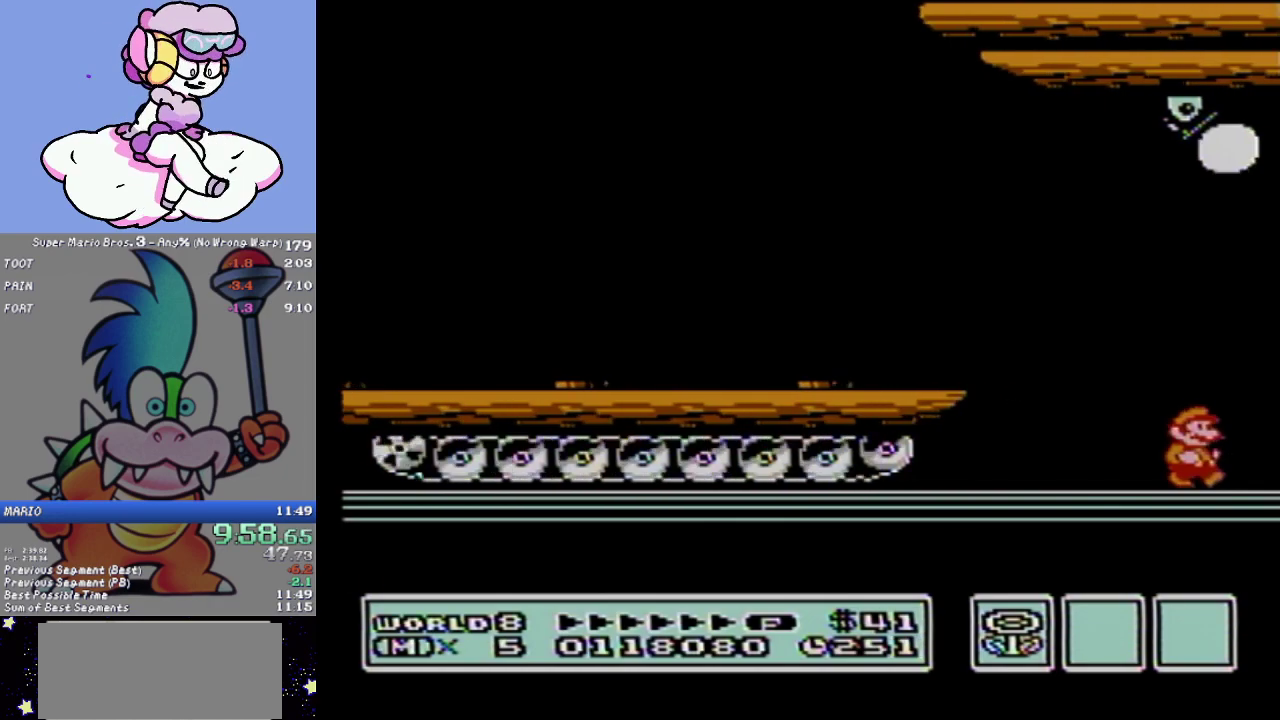
{"buttons": ["B", "DPAD_RIGHT"], "events": []}